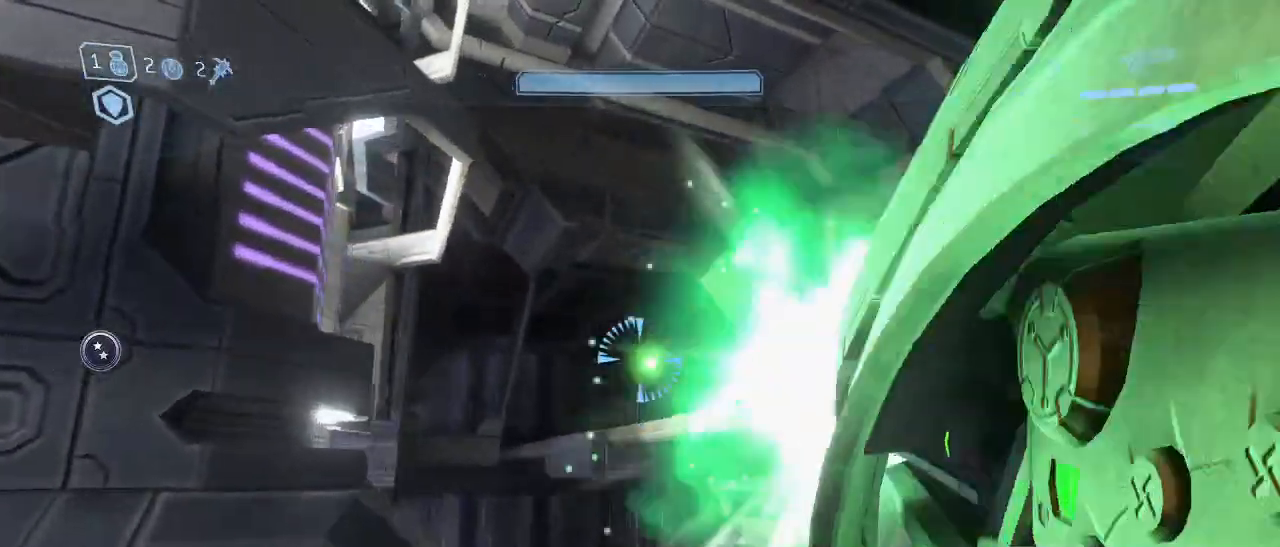
Gameplay with keyboard and mouse; each line is a JSON object with the keys and mouse buttons held at the frame after it. "events" lists presses ("down") and releases ("up") of "1", "2", "3", "4", "5", "a", "alt", "c", "d", "e", "f", "g", "q", "r", "s", "shift", "space", "t", "tab", "v", "w", "x", "z", "mouse_left" and "mouse_right" between this image and that frame as [ms after this image, input, new state], when the widget could be followed in between. "mouse_left", "mouse_right" = the "left", "right" buttons of the "mouse" list. No other keys are recorded. Not read: mouse_move other_keys.
{"keys": ["d", "w"], "mouse": [], "events": [[67, "mouse_left", "up"], [100, "mouse_left", "down"], [200, "mouse_left", "up"]]}
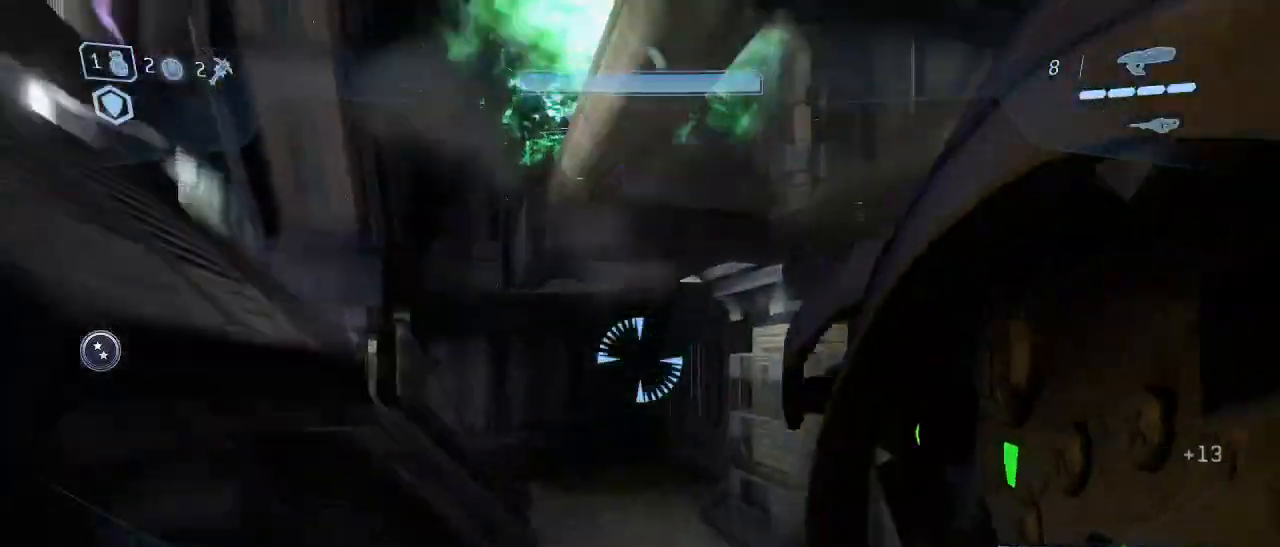
{"keys": ["d", "w"], "mouse": [], "events": []}
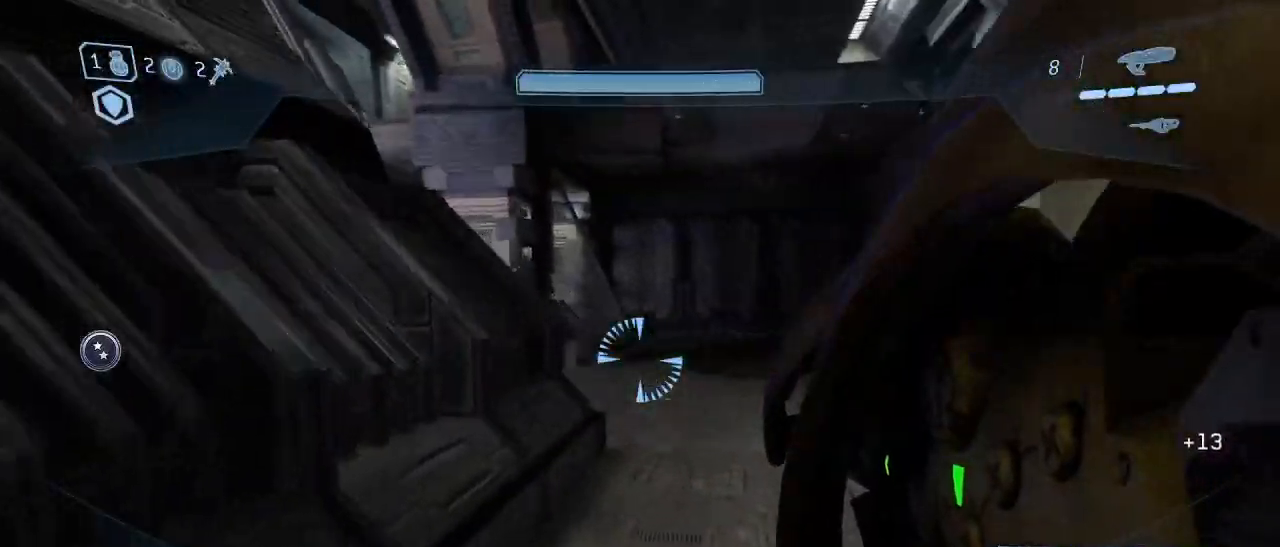
{"keys": ["d", "w"], "mouse": [], "events": [[83, "mouse_left", "down"], [233, "mouse_left", "up"]]}
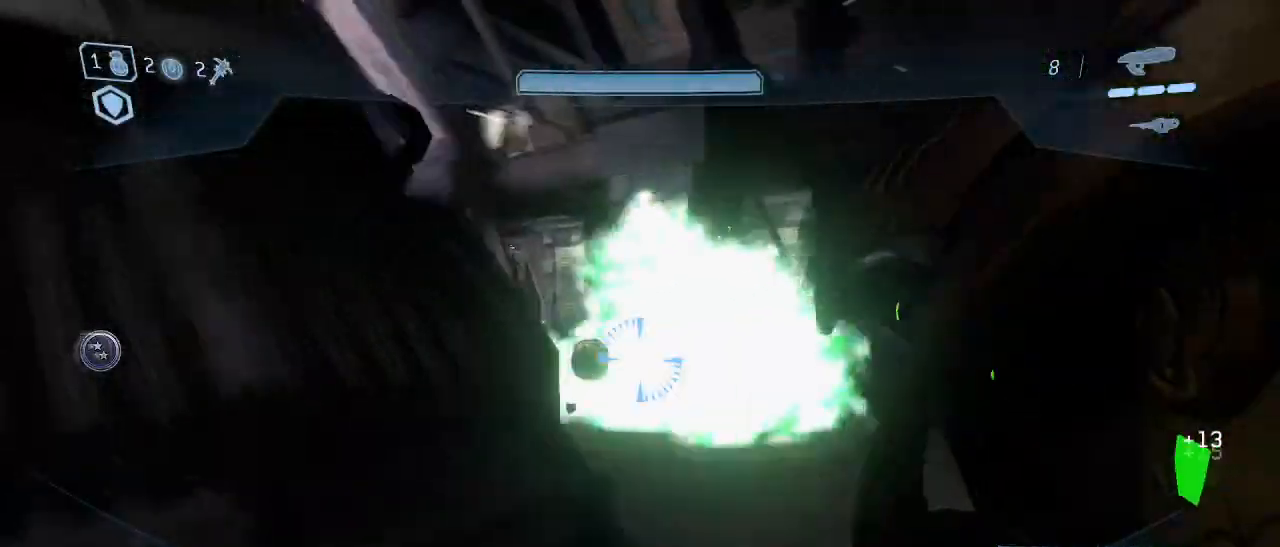
{"keys": [], "mouse": [], "events": [[150, "d", "up"], [250, "w", "up"]]}
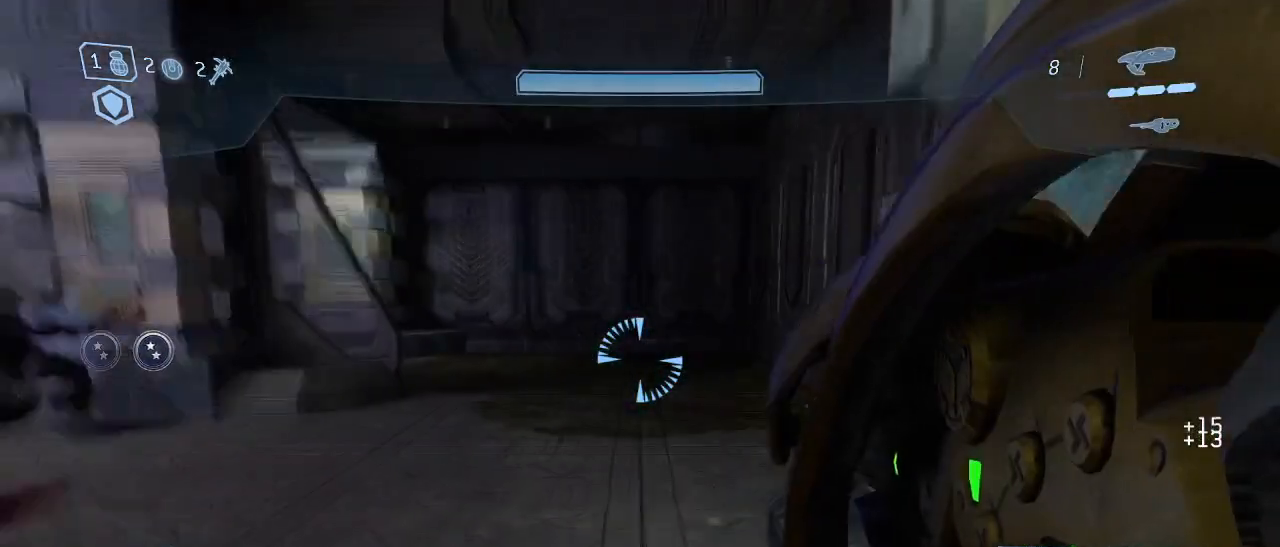
{"keys": ["d"], "mouse": [], "events": [[350, "d", "down"]]}
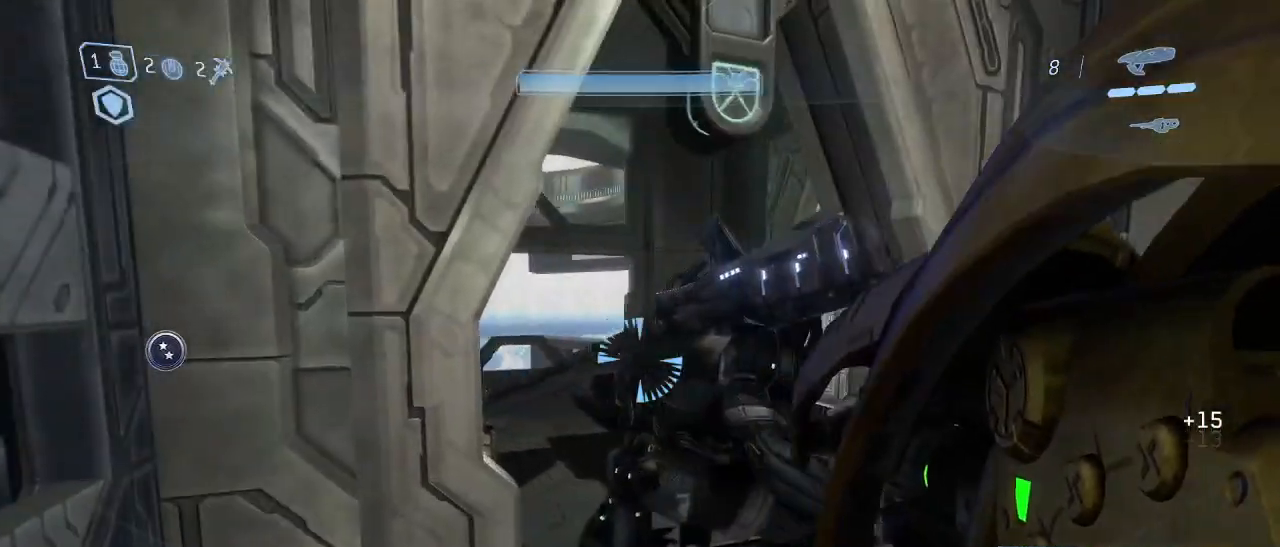
{"keys": ["d"], "mouse": [], "events": []}
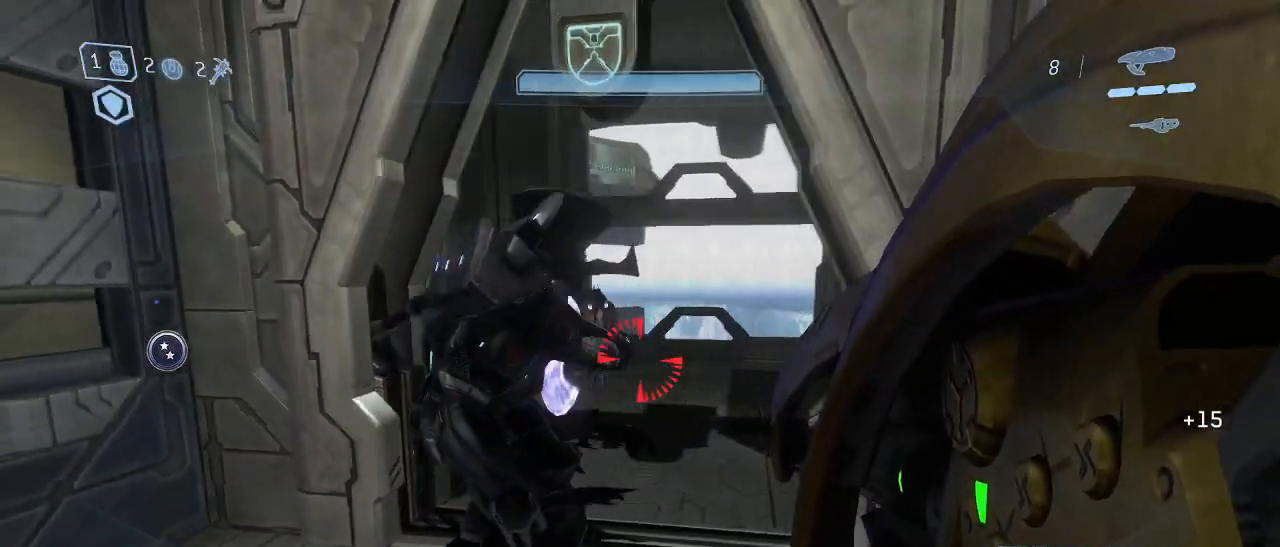
{"keys": [], "mouse": [], "events": [[17, "d", "up"], [100, "a", "down"], [383, "a", "up"]]}
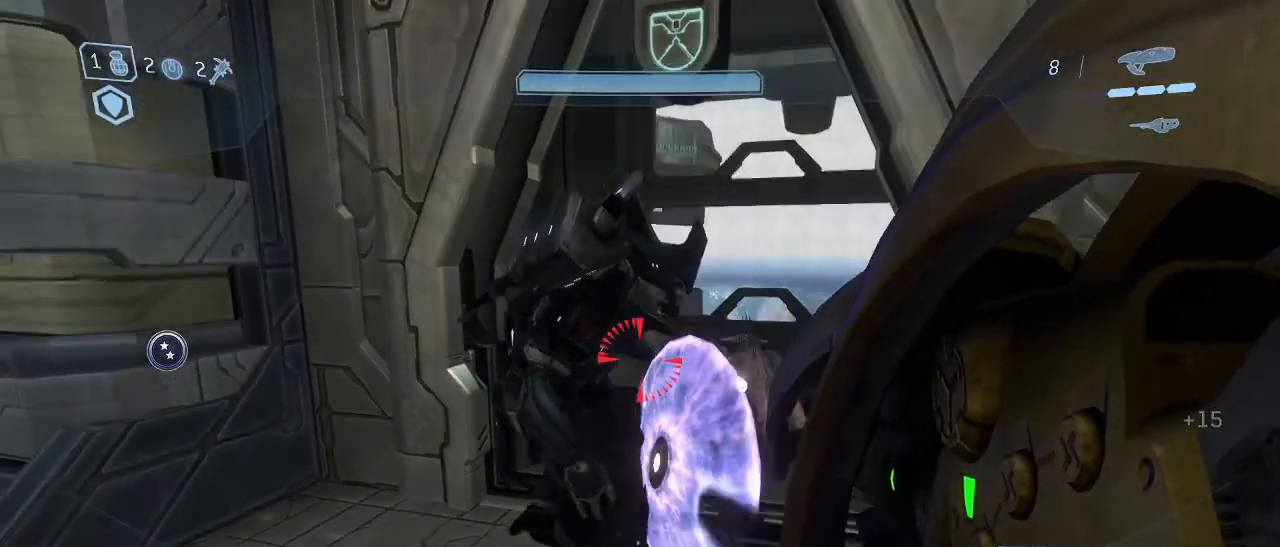
{"keys": ["d", "s"], "mouse": [], "events": [[33, "d", "down"], [117, "s", "down"]]}
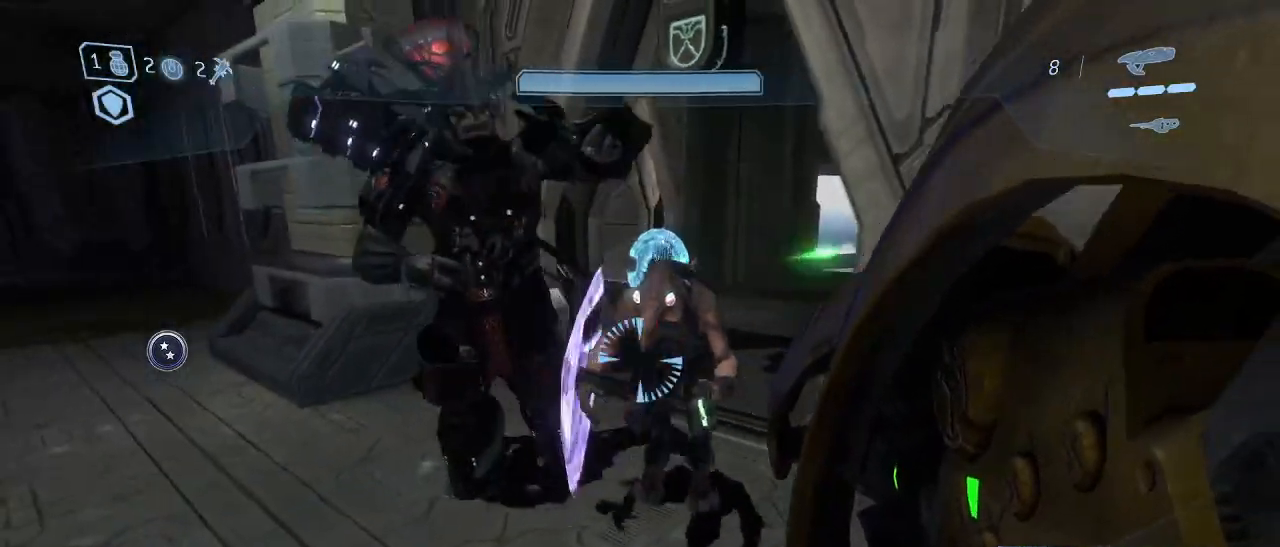
{"keys": [], "mouse": [], "events": [[133, "d", "up"], [417, "s", "up"]]}
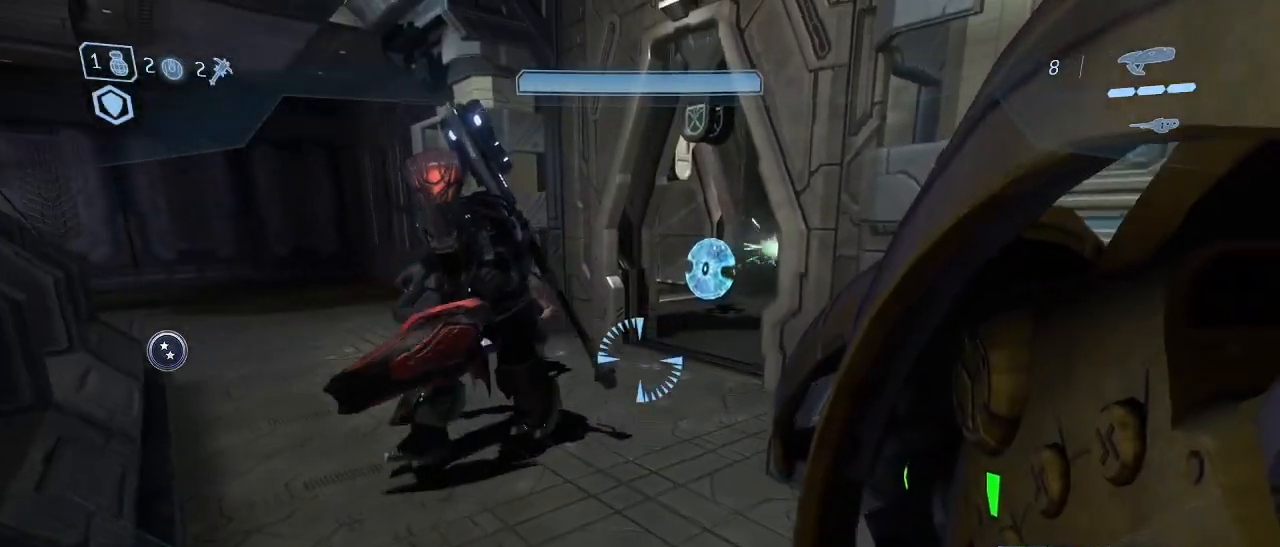
{"keys": [], "mouse": [], "events": []}
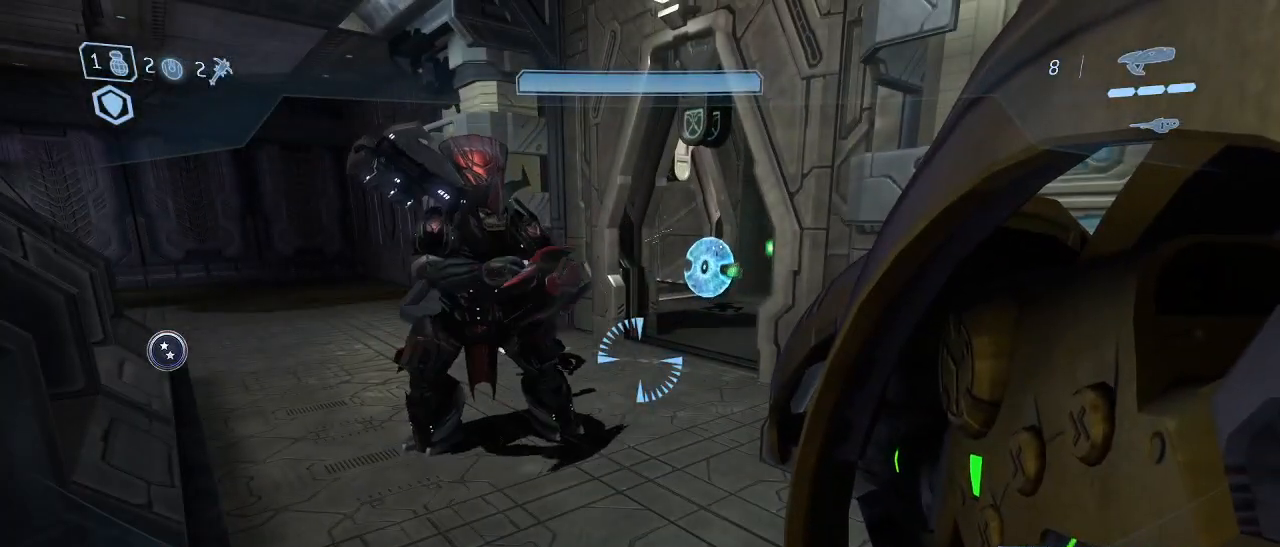
{"keys": [], "mouse": [], "events": []}
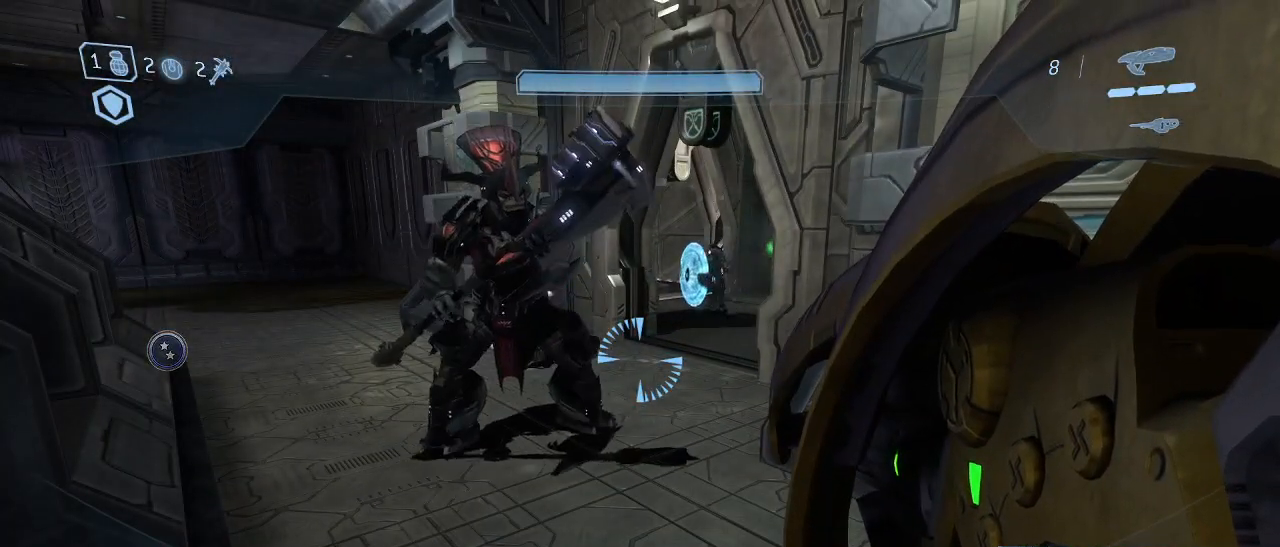
{"keys": [], "mouse": [], "events": []}
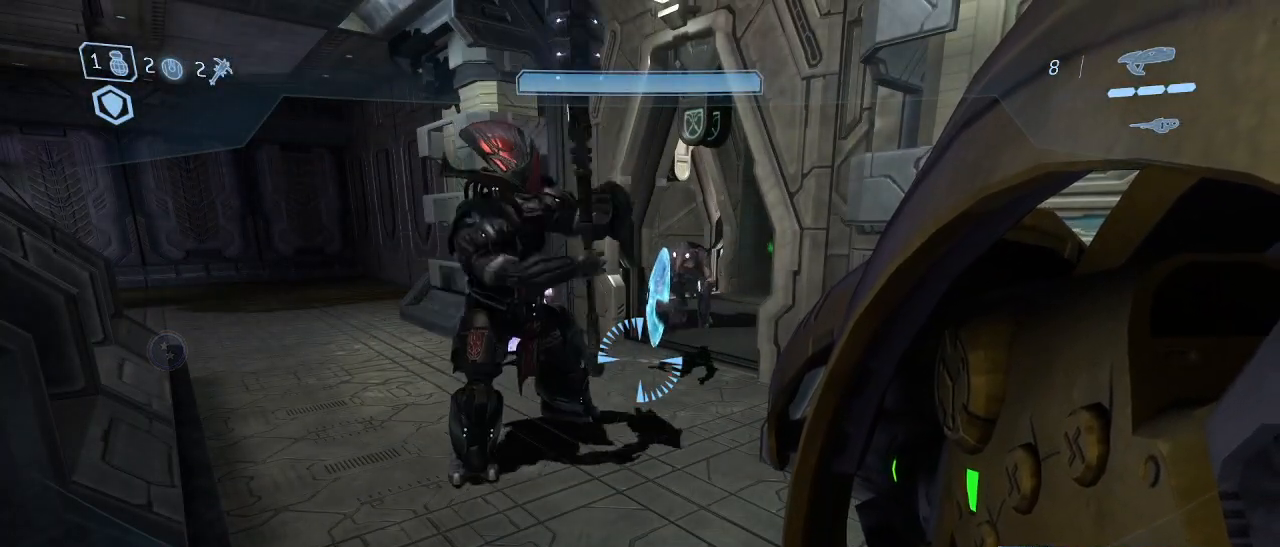
{"keys": ["s"], "mouse": [], "events": [[250, "s", "down"]]}
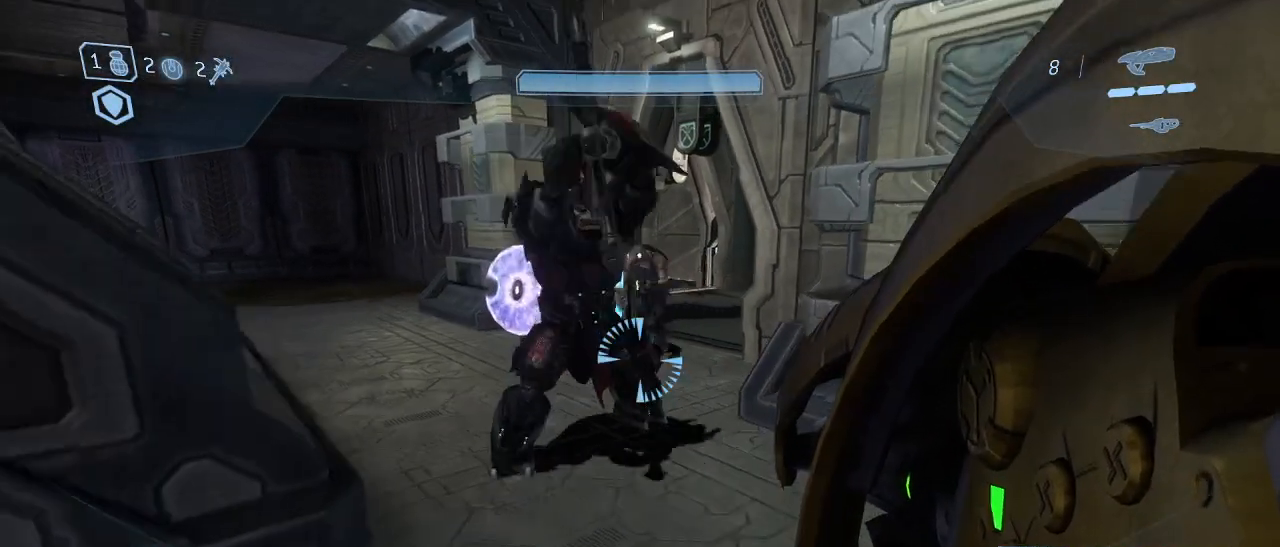
{"keys": [], "mouse": [], "events": [[450, "s", "up"]]}
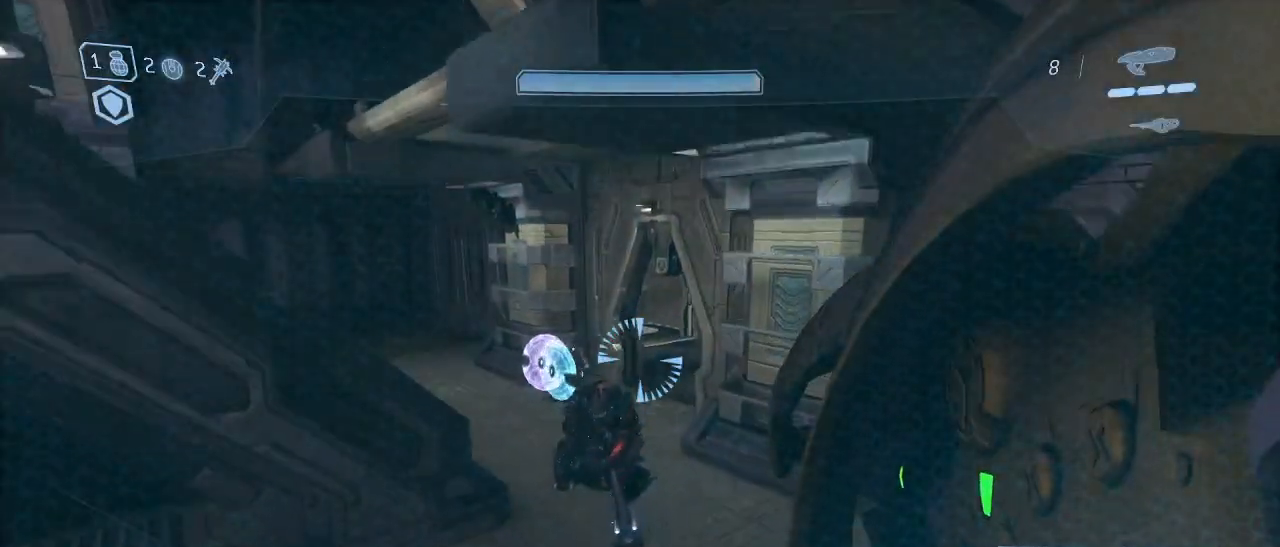
{"keys": [], "mouse": [], "events": []}
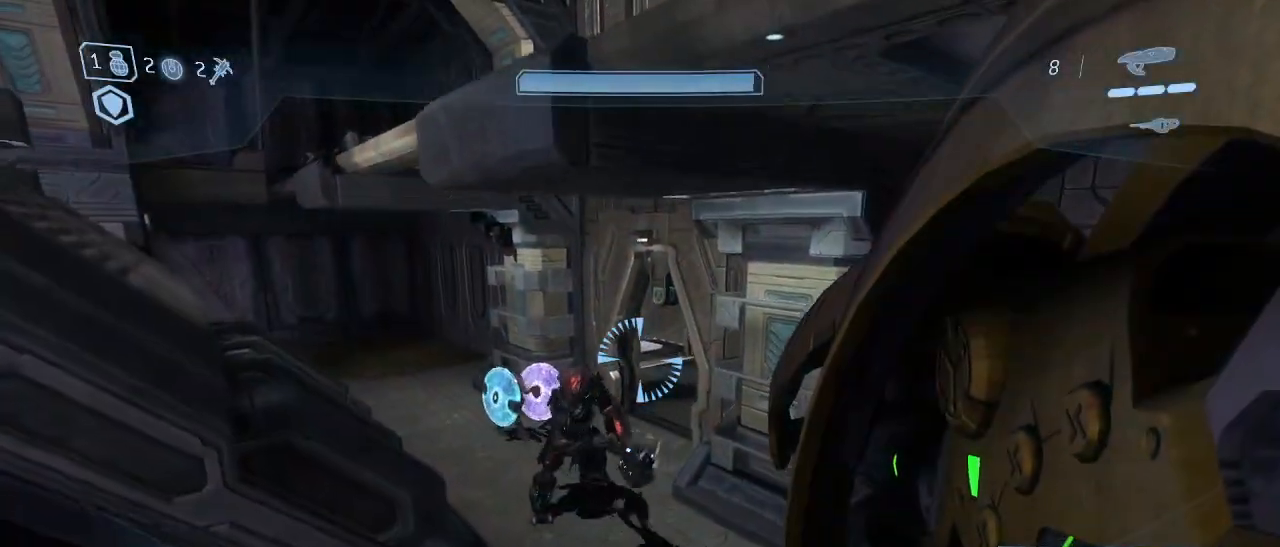
{"keys": ["w"], "mouse": [], "events": [[433, "w", "down"]]}
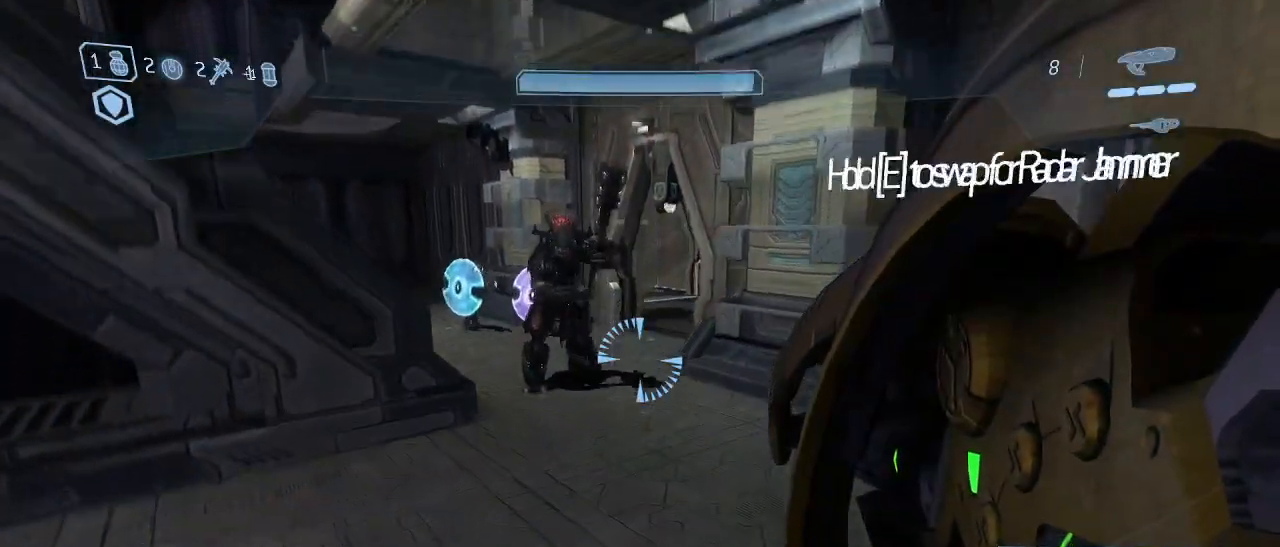
{"keys": ["w"], "mouse": [], "events": []}
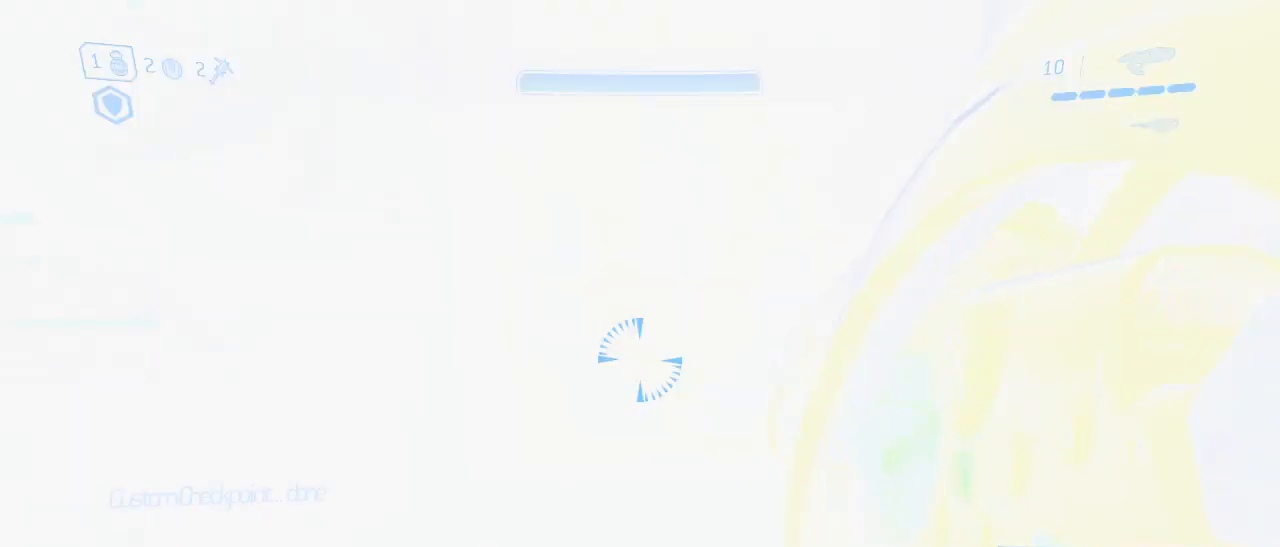
{"keys": ["w"], "mouse": [], "events": [[183, "r", "down"], [283, "r", "up"]]}
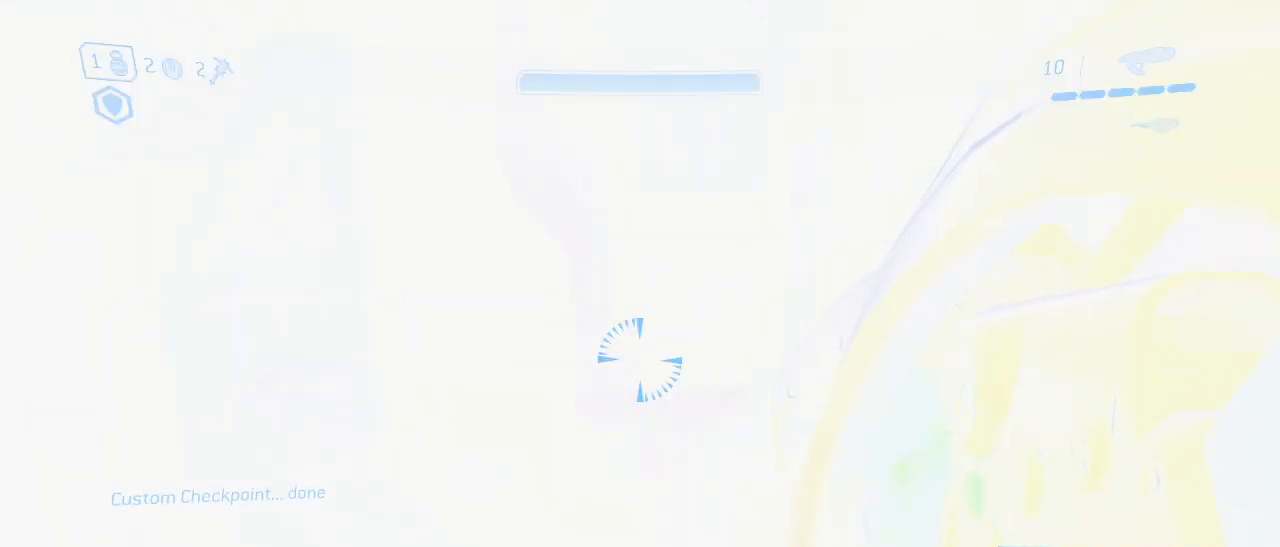
{"keys": ["w"], "mouse": [], "events": [[150, "d", "down"], [200, "d", "up"], [433, "d", "down"], [483, "d", "up"]]}
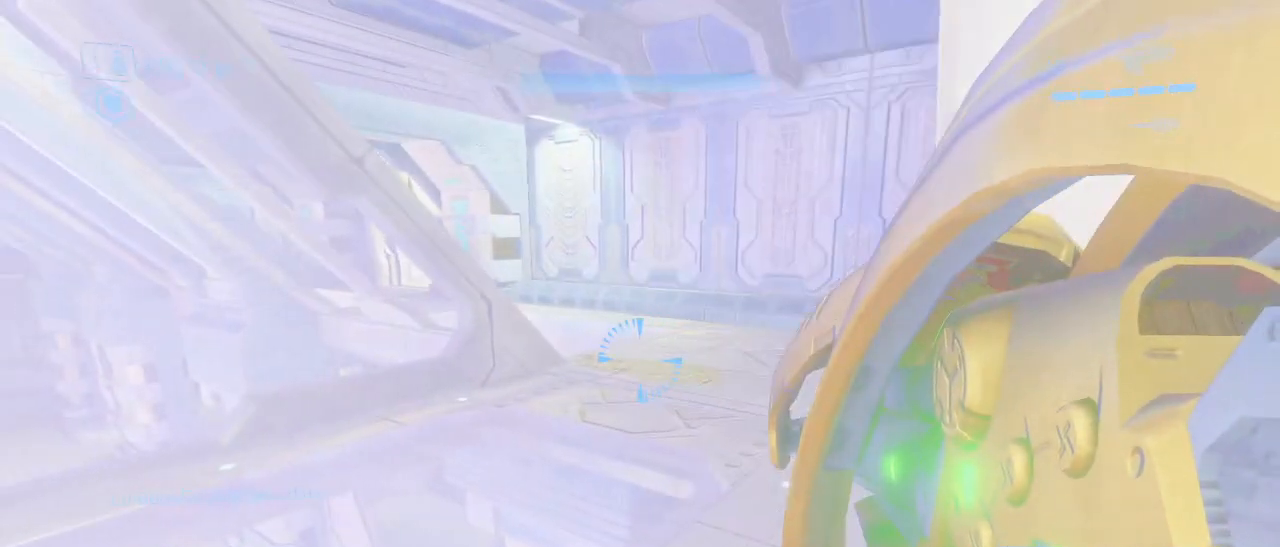
{"keys": ["w"], "mouse": [], "events": [[267, "d", "down"], [500, "d", "up"]]}
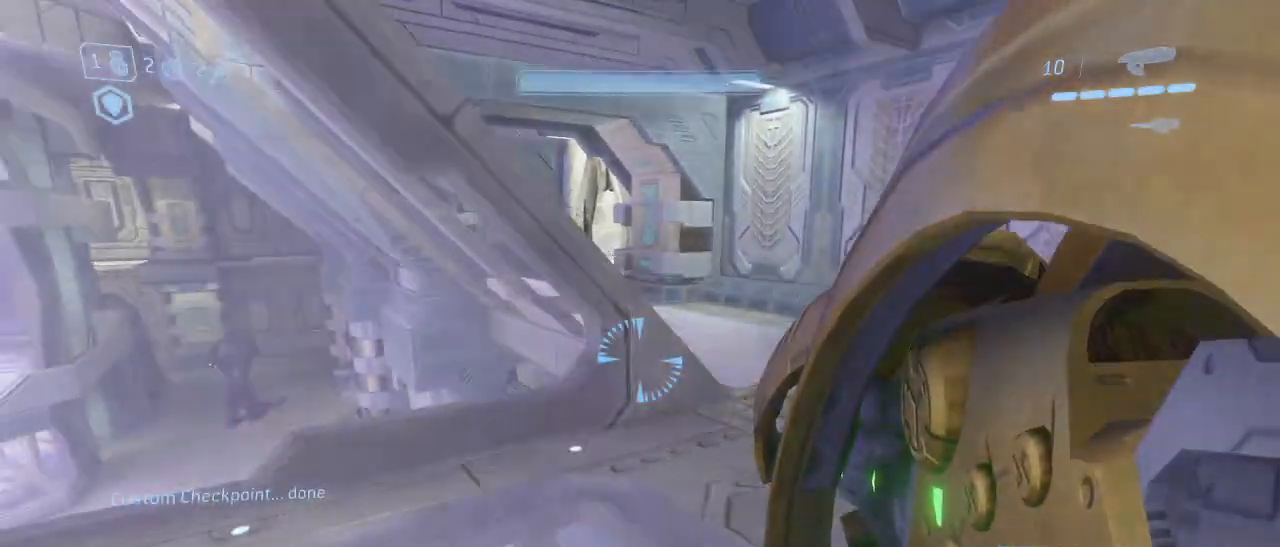
{"keys": ["space", "w"], "mouse": [], "events": [[417, "space", "down"]]}
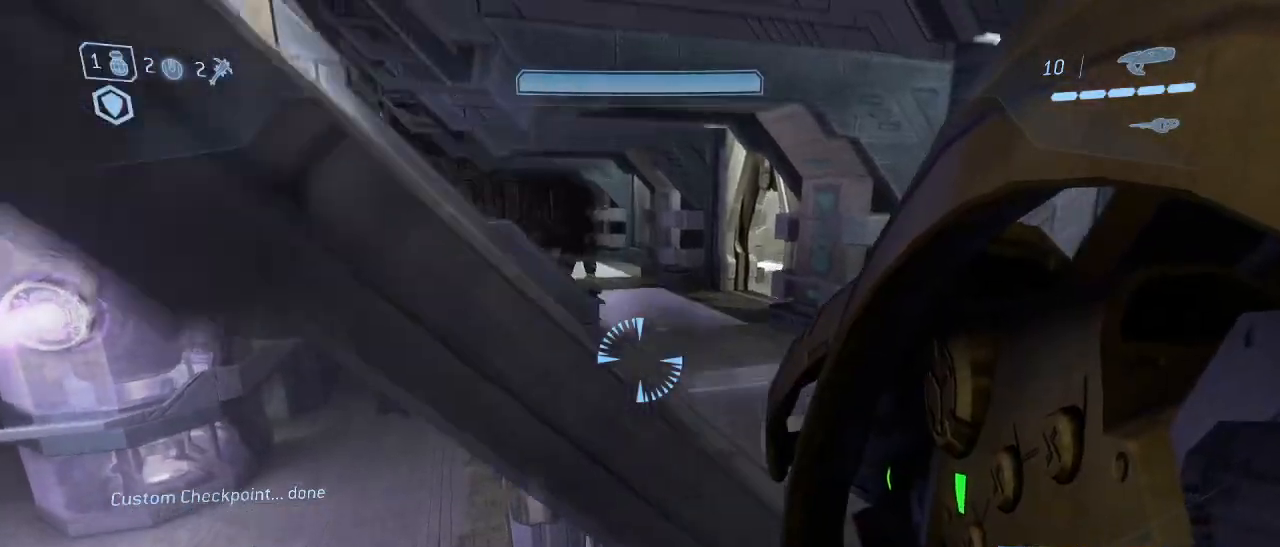
{"keys": ["a", "shift", "w"], "mouse": [], "events": [[17, "shift", "down"], [17, "space", "up"], [100, "a", "down"]]}
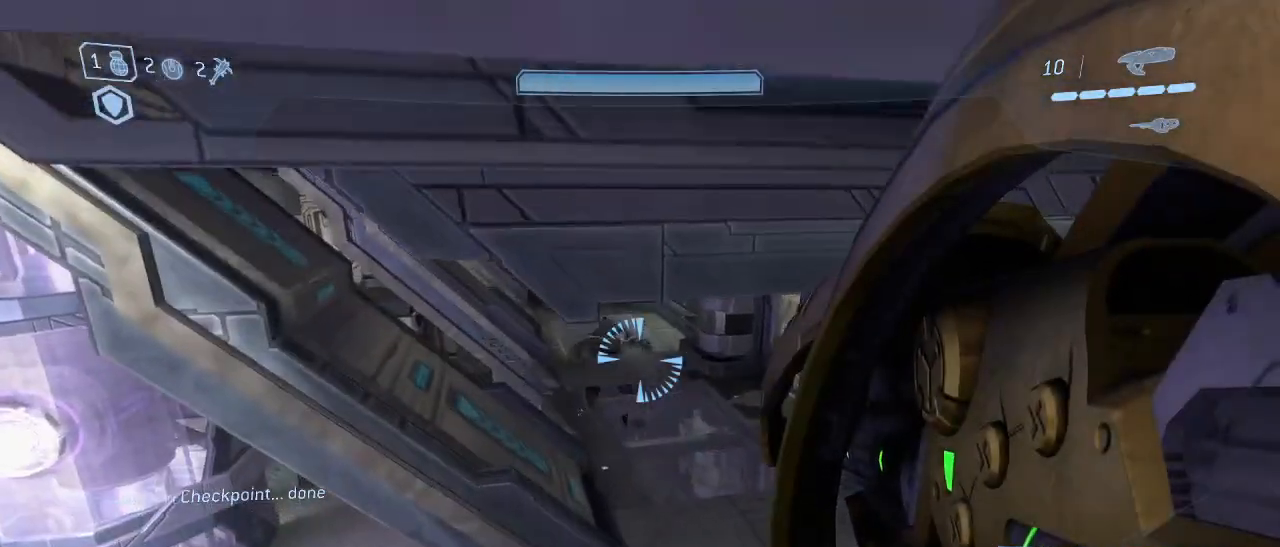
{"keys": ["a", "w"], "mouse": [], "events": [[33, "shift", "up"], [267, "mouse_left", "down"], [367, "mouse_left", "up"]]}
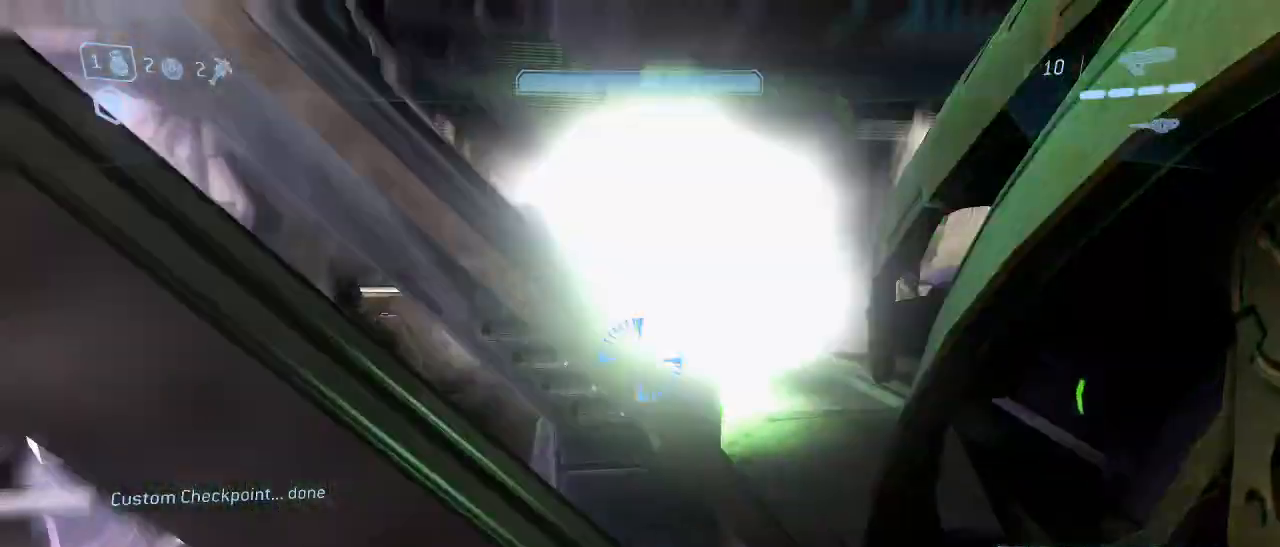
{"keys": ["a", "w"], "mouse": [], "events": []}
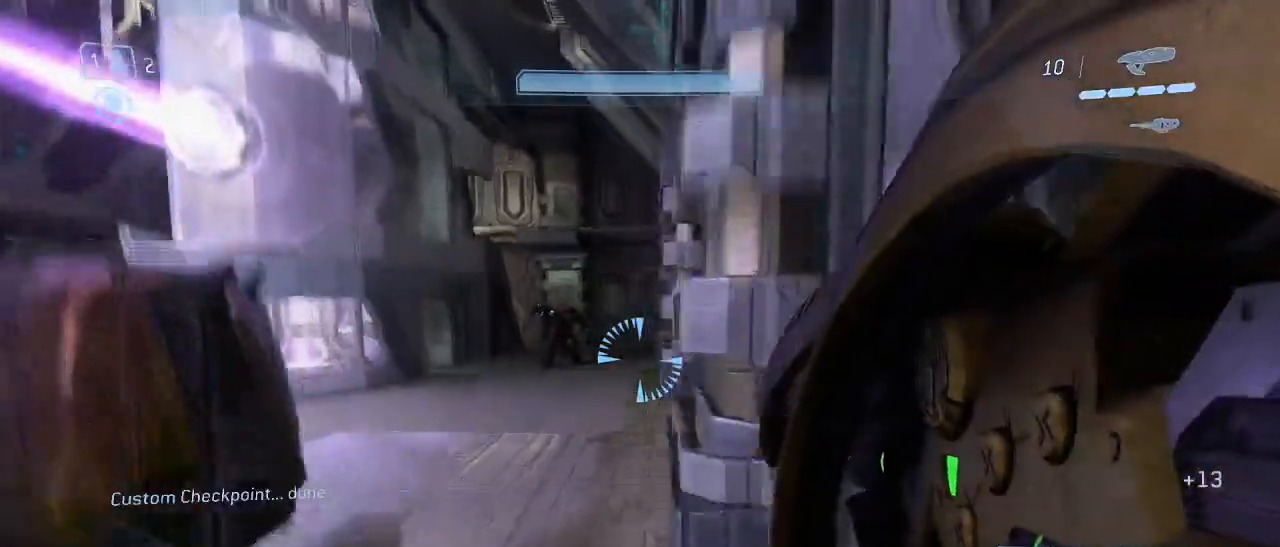
{"keys": ["w"], "mouse": [], "events": [[483, "a", "up"]]}
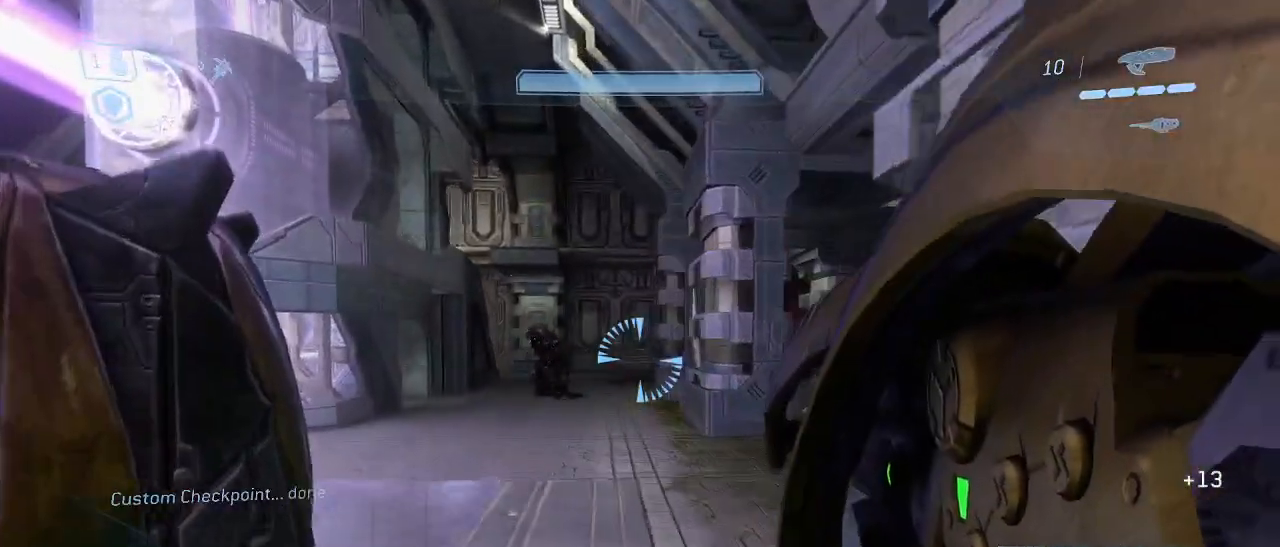
{"keys": ["w"], "mouse": [], "events": [[367, "mouse_left", "down"], [400, "r", "down"], [450, "mouse_left", "up"], [500, "r", "up"]]}
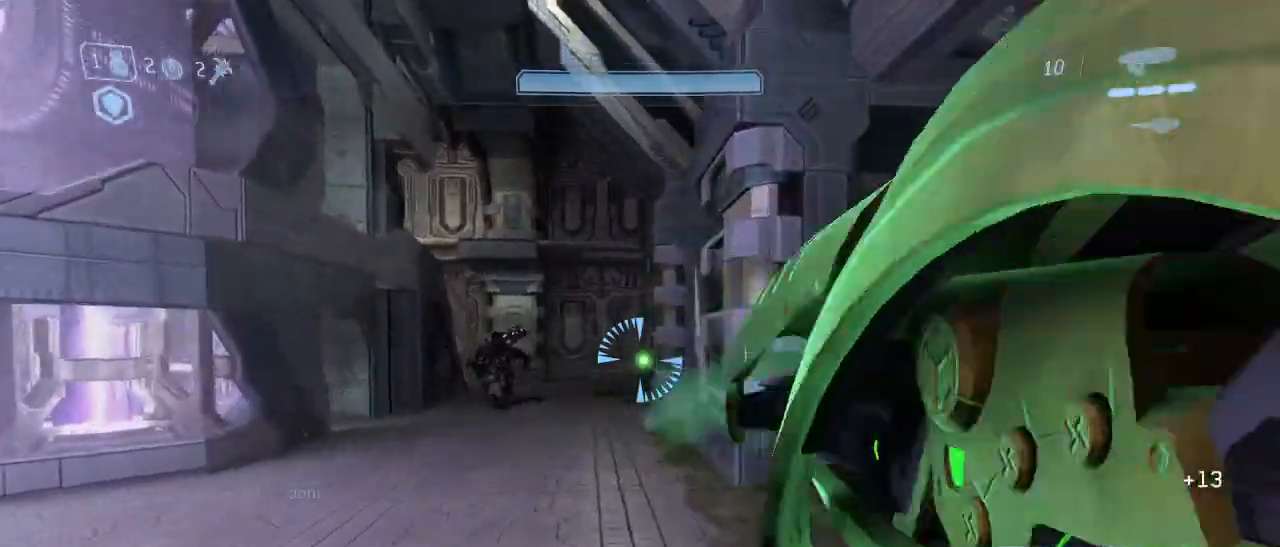
{"keys": ["w"], "mouse": [], "events": [[83, "a", "down"], [283, "a", "up"]]}
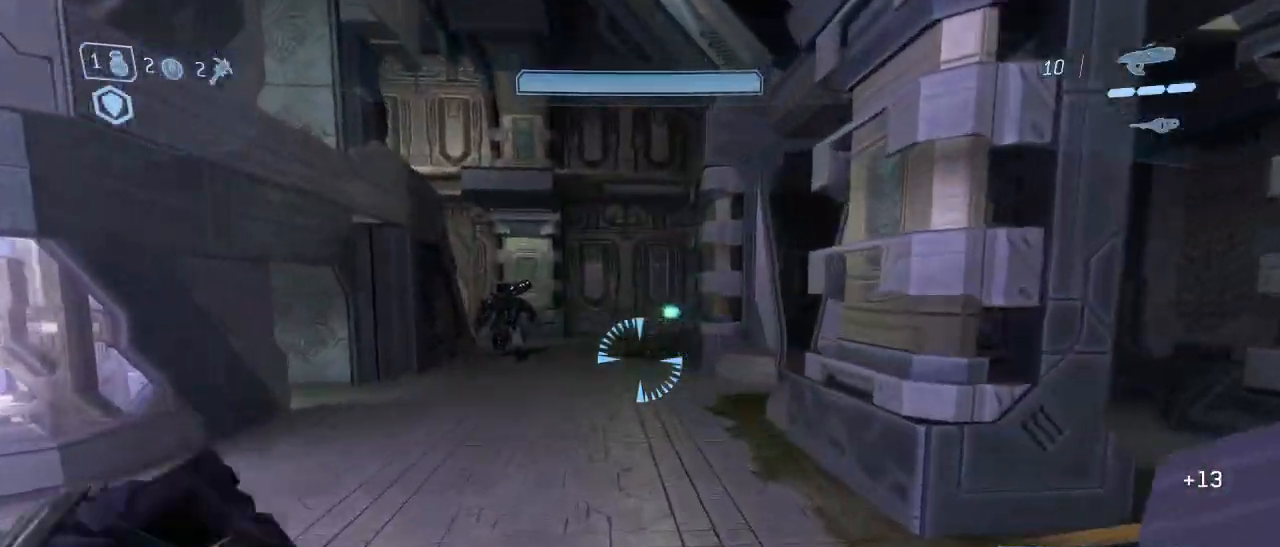
{"keys": ["w"], "mouse": [], "events": [[383, "a", "down"], [483, "a", "up"]]}
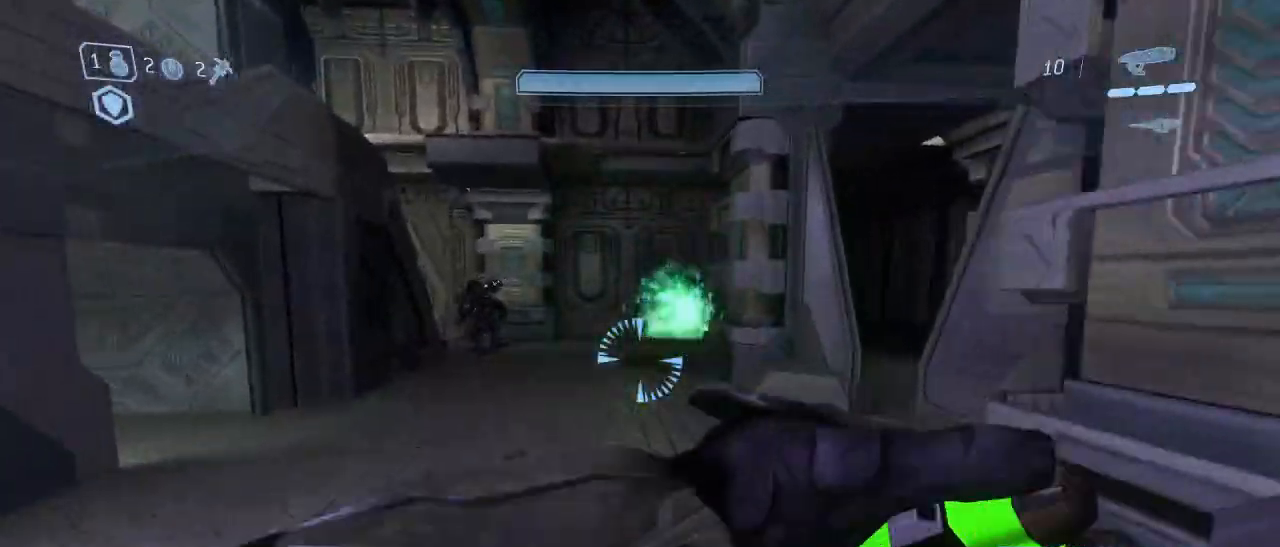
{"keys": ["a", "w"], "mouse": [], "events": [[450, "a", "down"]]}